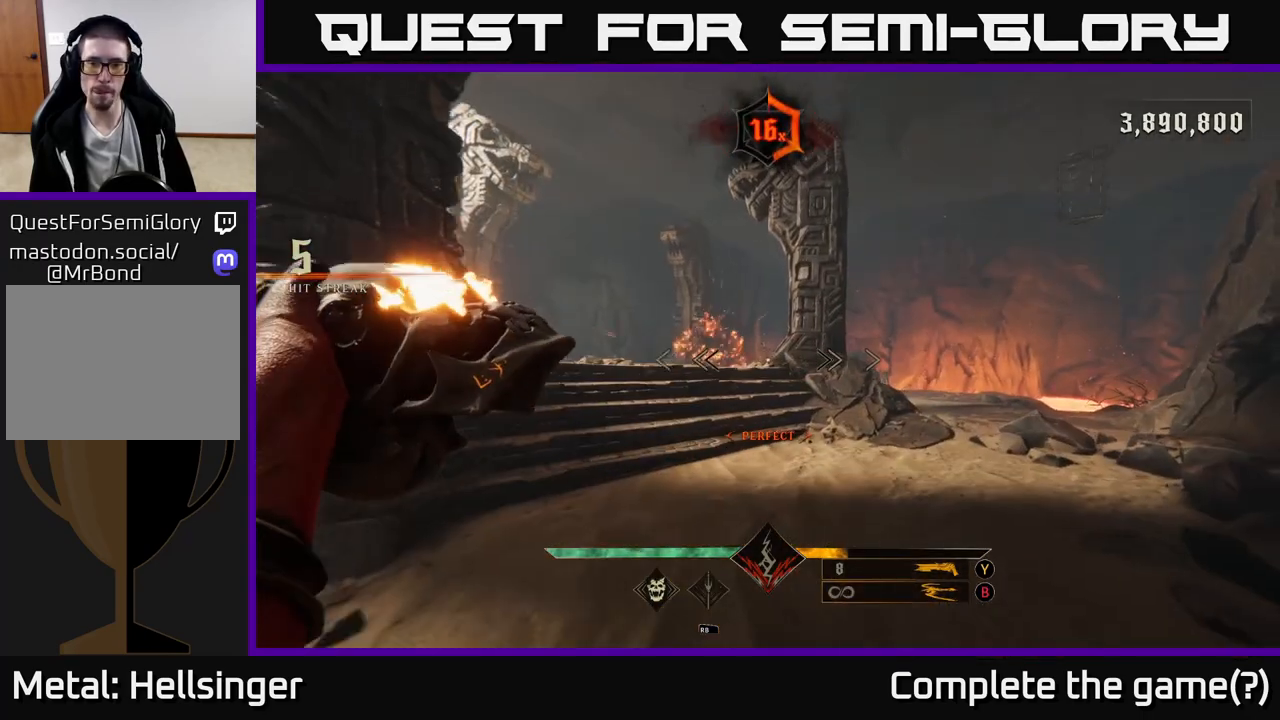
Gameplay with a controller (Xbox layout); each line is a JSON object with the inputs held at the frame after it (dt_ms = milliseconds from this image to that frame). "events" lists button and stick changes between this image and that frame as [ms after this image, input, new state], when the widget could be followed in between.
{"dt_ms": 1000, "buttons": [], "left_stick": "up-right", "right_stick": "center", "events": [[150, "R2", "down"], [233, "R2", "up"], [617, "R2", "down"], [683, "R2", "up"]]}
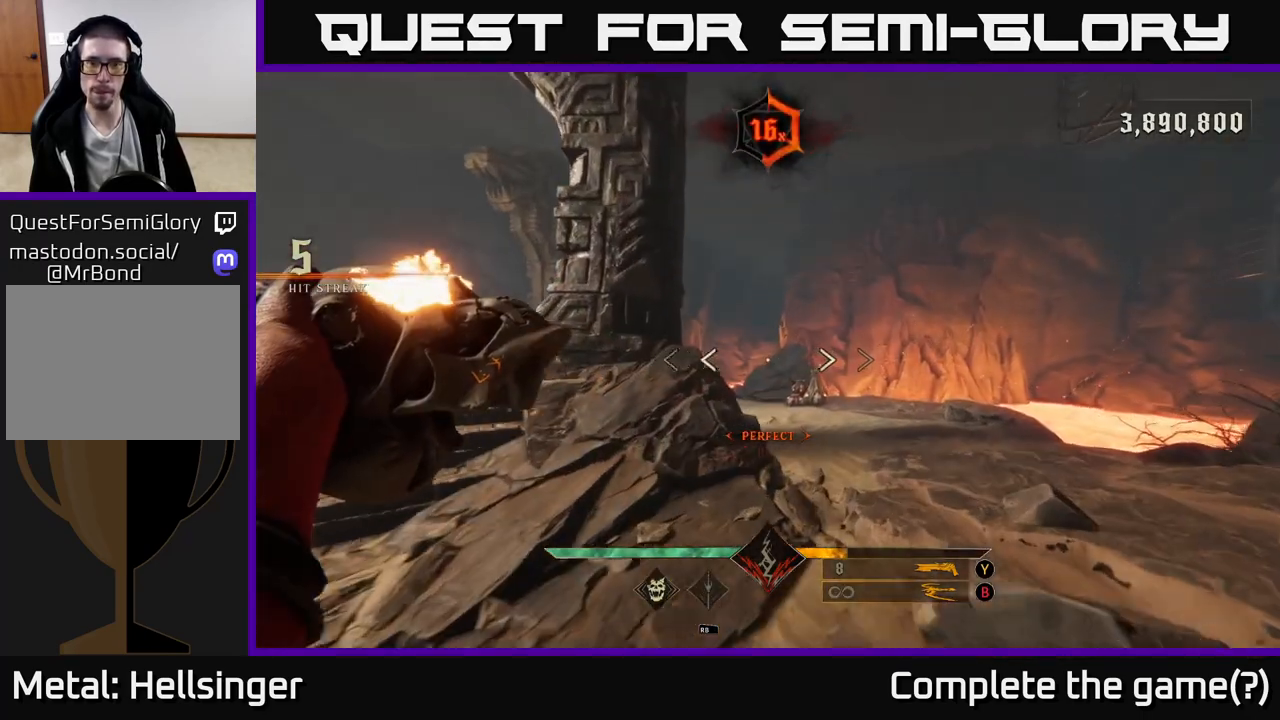
{"dt_ms": 500, "buttons": [], "left_stick": "up-right", "right_stick": "left", "events": [[67, "R2", "down"], [133, "R2", "up"], [450, "right_stick", "left"]]}
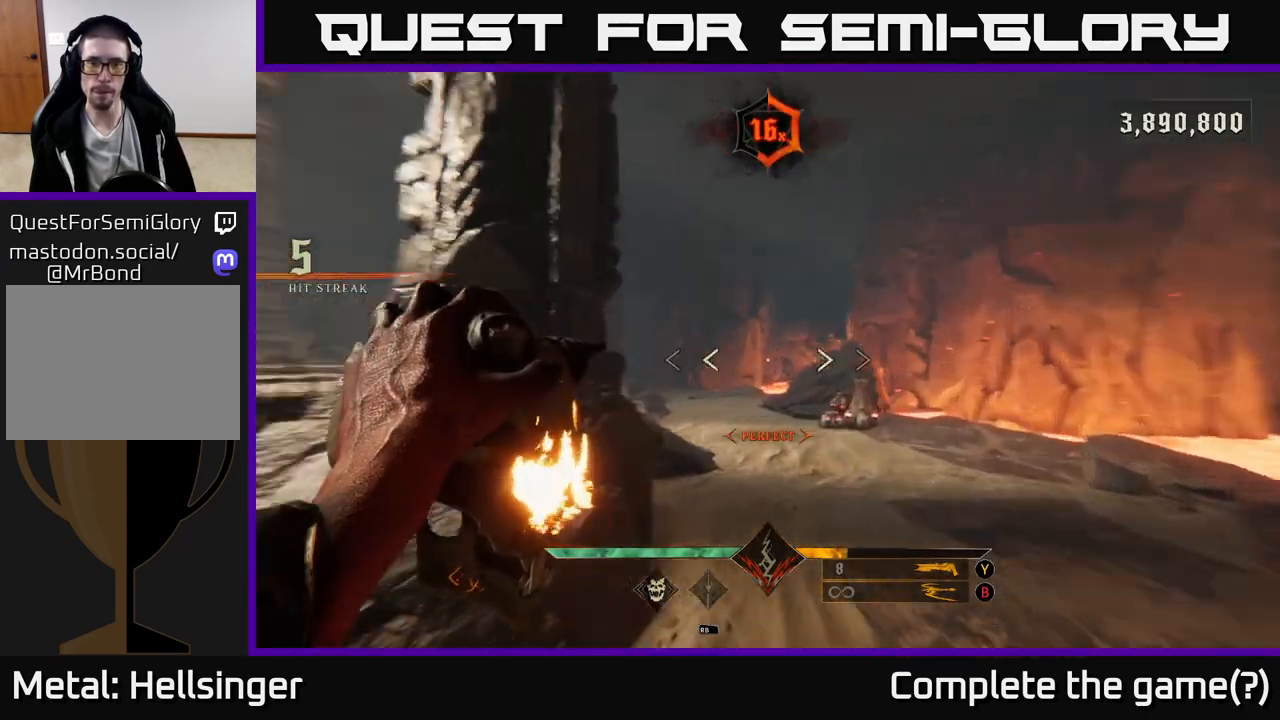
{"dt_ms": 500, "buttons": ["R2"], "left_stick": "up-right", "right_stick": "center", "events": [[17, "R2", "down"], [83, "R2", "up"], [267, "right_stick", "center"], [483, "R2", "down"]]}
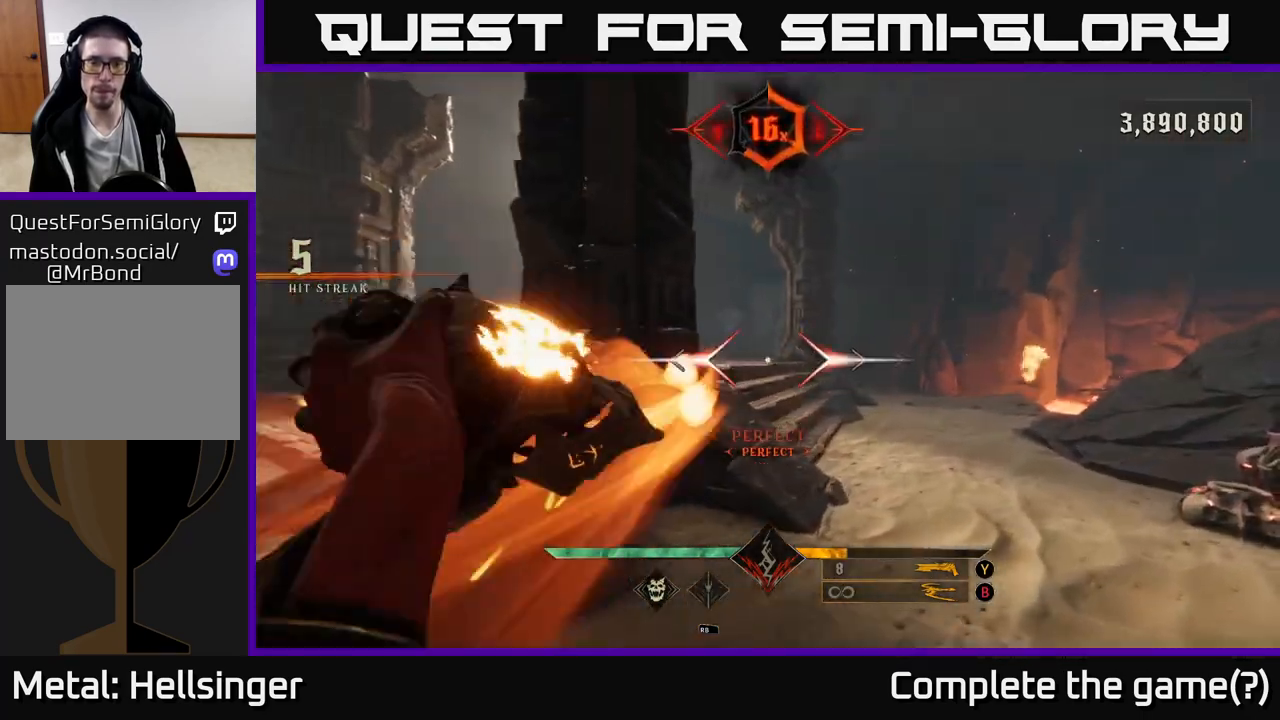
{"dt_ms": 500, "buttons": ["R2"], "left_stick": "right", "right_stick": "right", "events": [[33, "right_stick", "left"], [67, "R2", "up"], [383, "left_stick", "right"], [383, "right_stick", "center"], [450, "R2", "down"], [450, "right_stick", "right"]]}
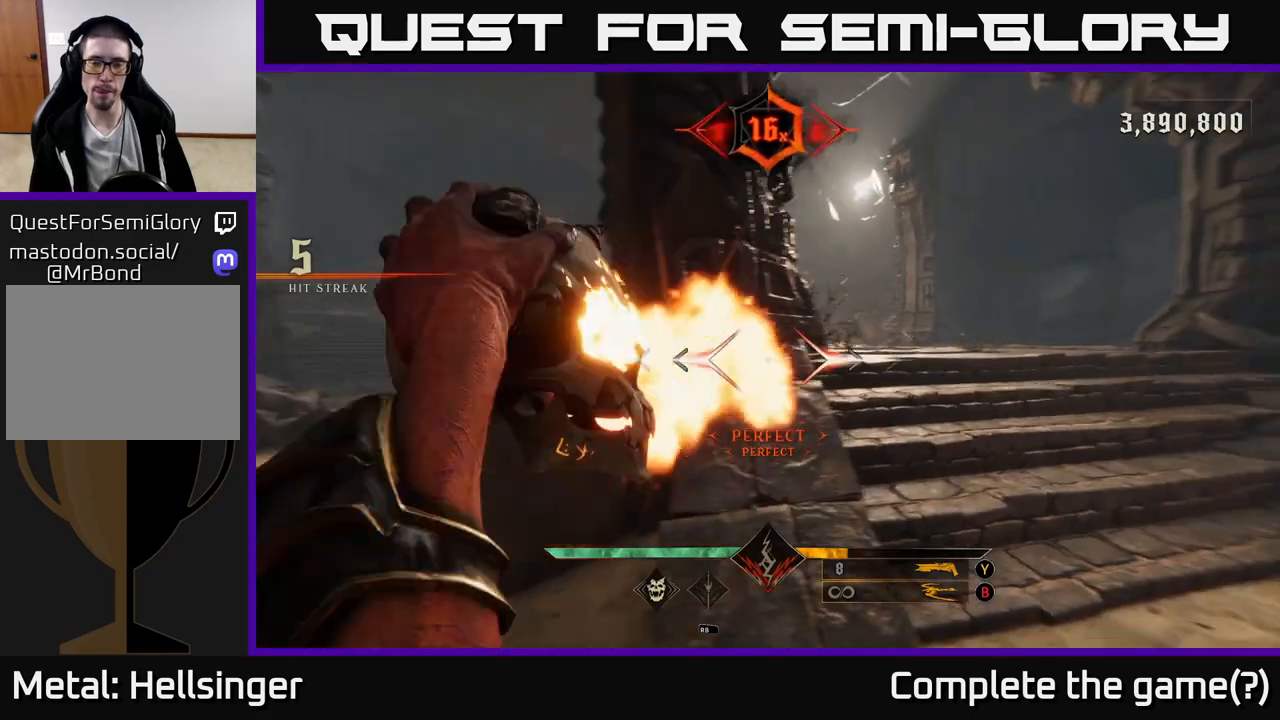
{"dt_ms": 500, "buttons": [], "left_stick": "up", "right_stick": "center", "events": [[33, "R2", "up"], [100, "right_stick", "center"], [150, "left_stick", "up-right"], [317, "left_stick", "up"], [383, "R2", "down"], [467, "R2", "up"]]}
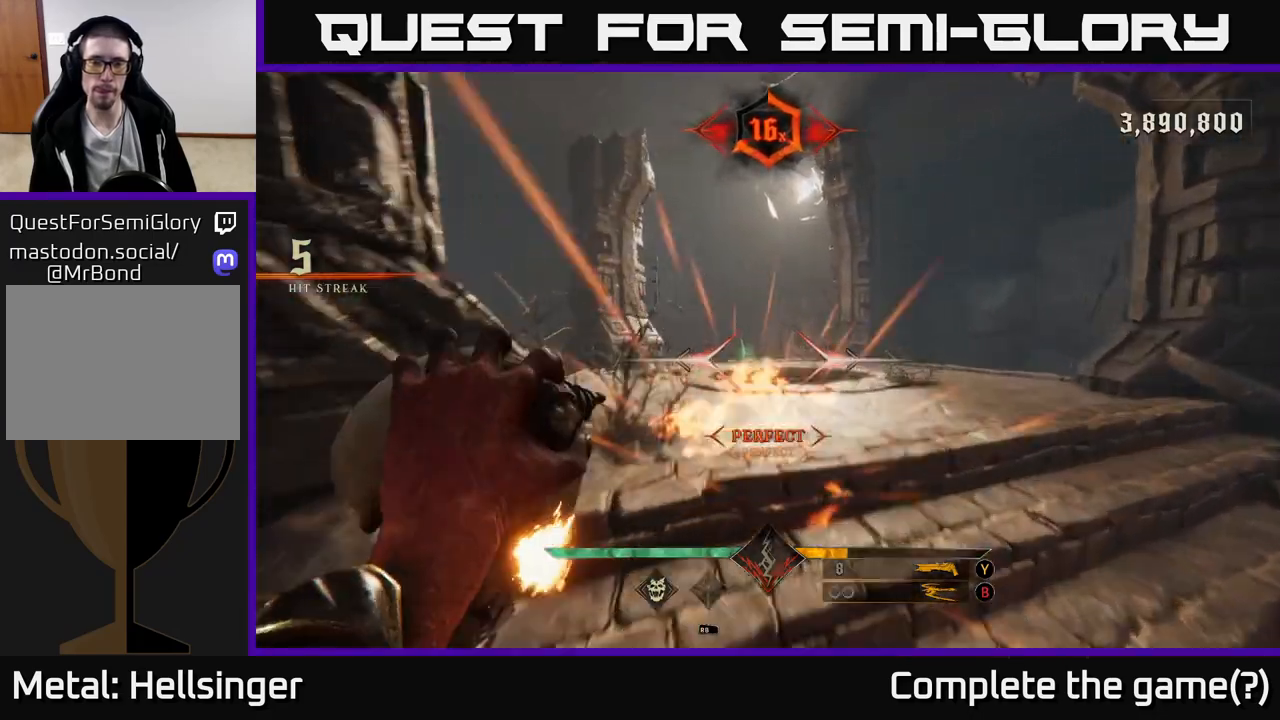
{"dt_ms": 500, "buttons": [], "left_stick": "up", "right_stick": "center", "events": [[200, "right_stick", "right"], [333, "R2", "down"], [433, "R2", "up"], [450, "right_stick", "center"]]}
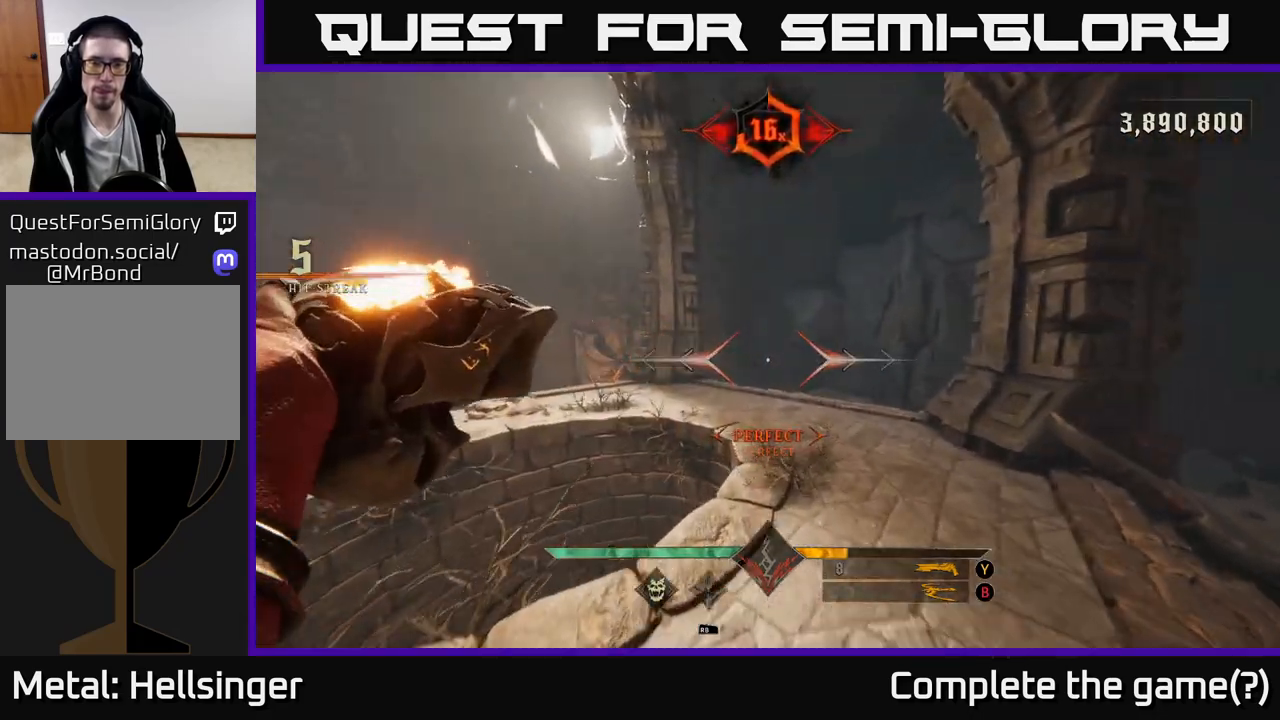
{"dt_ms": 500, "buttons": [], "left_stick": "up", "right_stick": "down", "events": [[50, "left_stick", "up-left"], [67, "right_stick", "down"], [400, "left_stick", "up"]]}
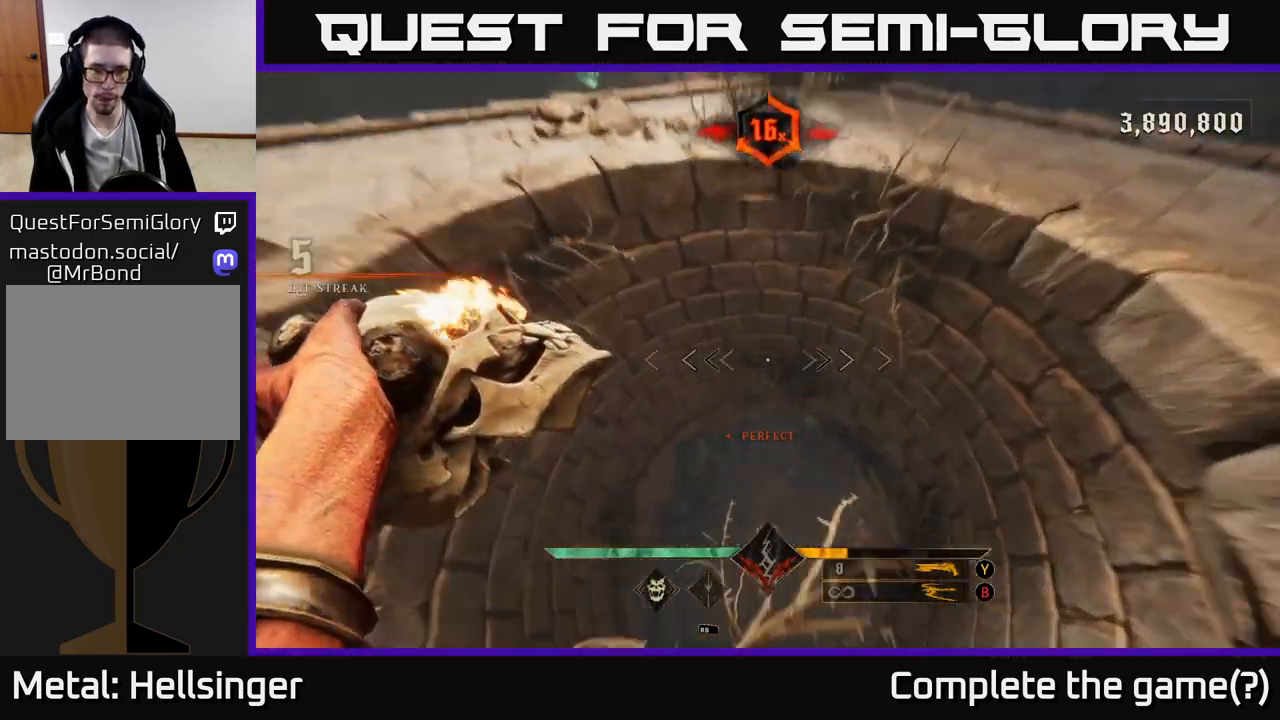
{"dt_ms": 500, "buttons": [], "left_stick": "center", "right_stick": "center", "events": [[167, "left_stick", "center"], [217, "left_stick", "down"], [317, "R2", "down"], [350, "right_stick", "center"], [367, "left_stick", "center"], [400, "R2", "up"]]}
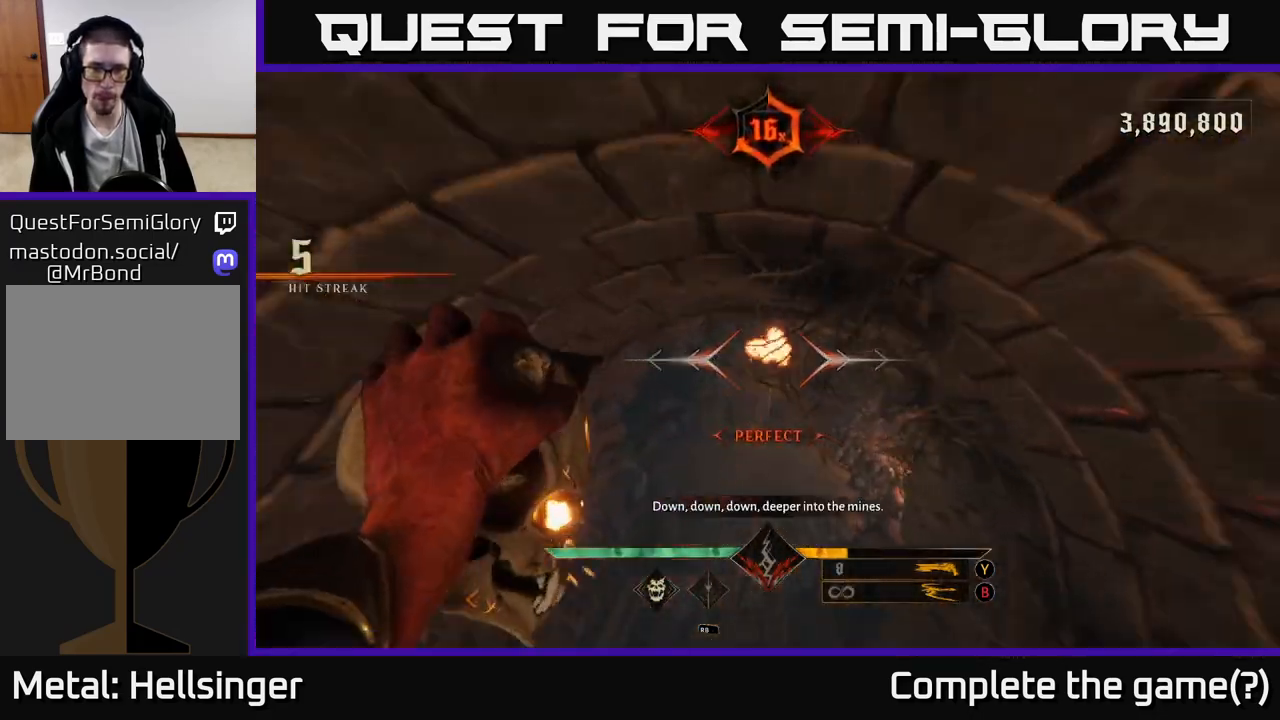
{"dt_ms": 500, "buttons": [], "left_stick": "center", "right_stick": "up", "events": [[167, "right_stick", "left"], [200, "left_stick", "down-left"], [250, "R2", "down"], [283, "left_stick", "center"], [300, "right_stick", "up"], [317, "R2", "up"]]}
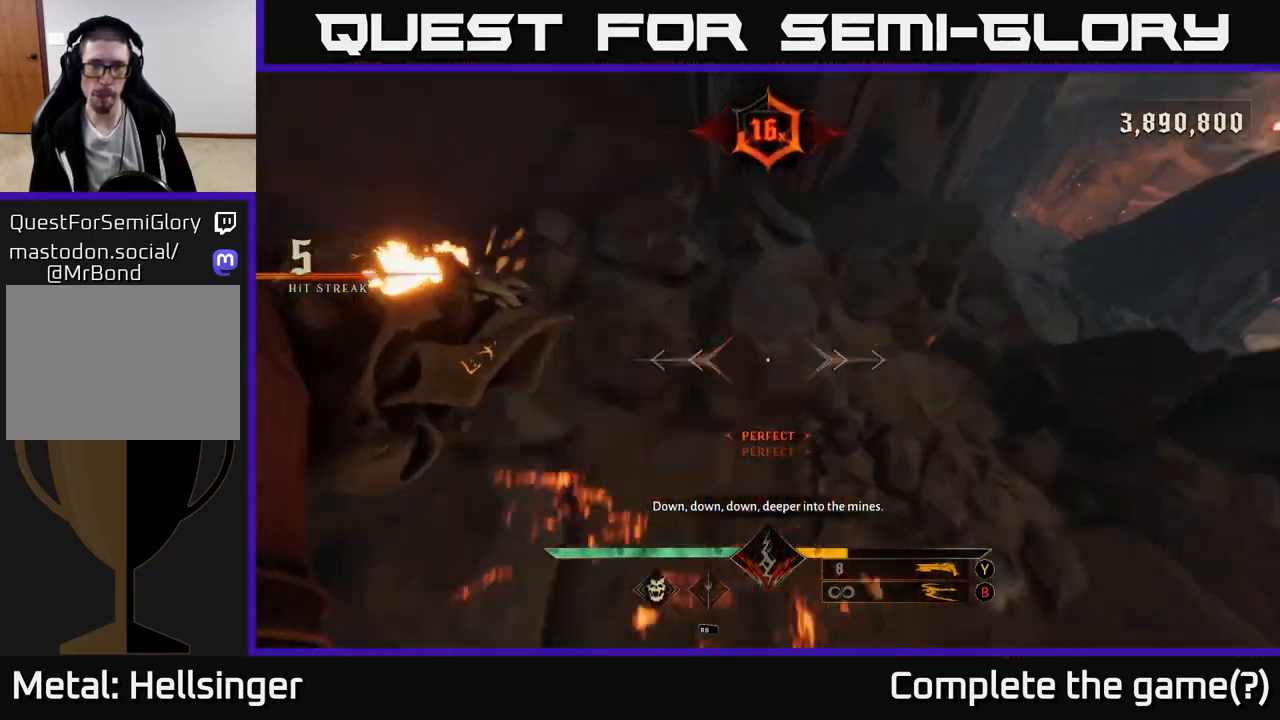
{"dt_ms": 1000, "buttons": [], "left_stick": "up", "right_stick": "center", "events": [[83, "right_stick", "up-right"], [117, "left_stick", "up-right"], [183, "R2", "down"], [283, "R2", "up"], [283, "right_stick", "right"], [383, "left_stick", "up"], [417, "right_stick", "center"], [517, "right_stick", "up-right"], [550, "left_stick", "up-right"], [650, "R2", "down"], [717, "left_stick", "up"], [750, "R2", "up"], [800, "right_stick", "center"]]}
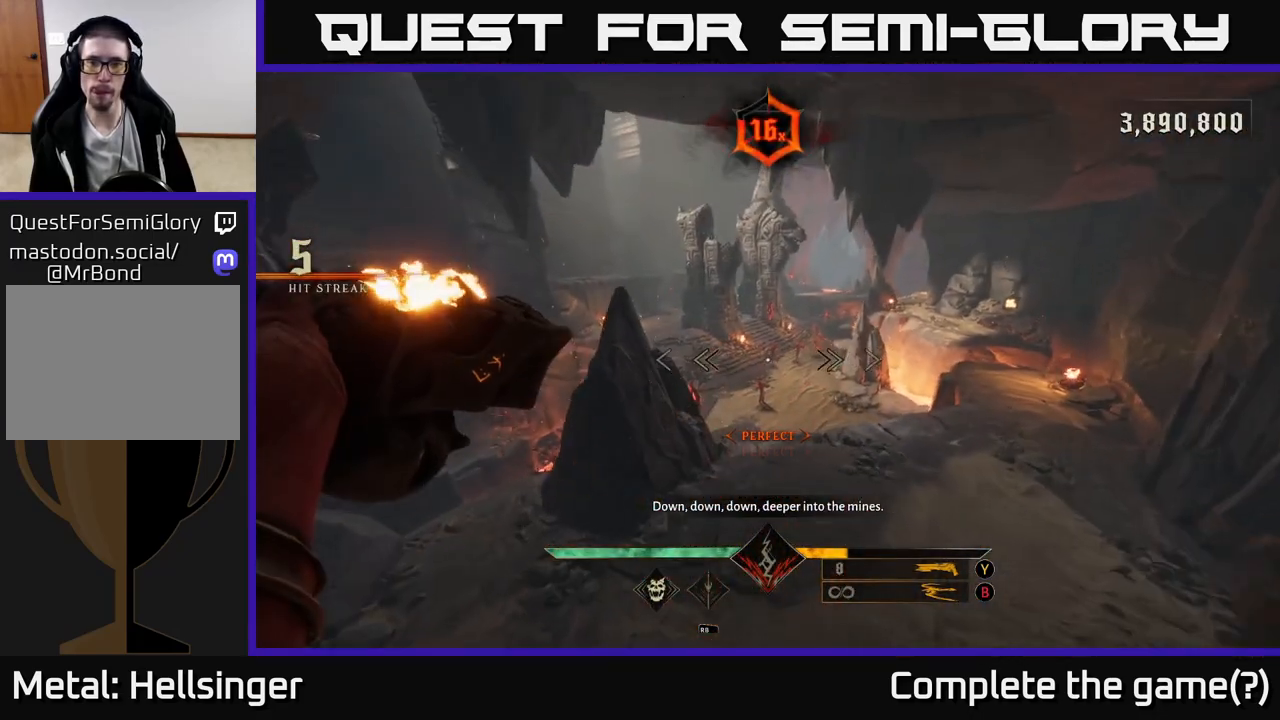
{"dt_ms": 500, "buttons": [], "left_stick": "up-right", "right_stick": "center", "events": [[133, "R2", "down"], [233, "R2", "up"], [383, "left_stick", "up-right"]]}
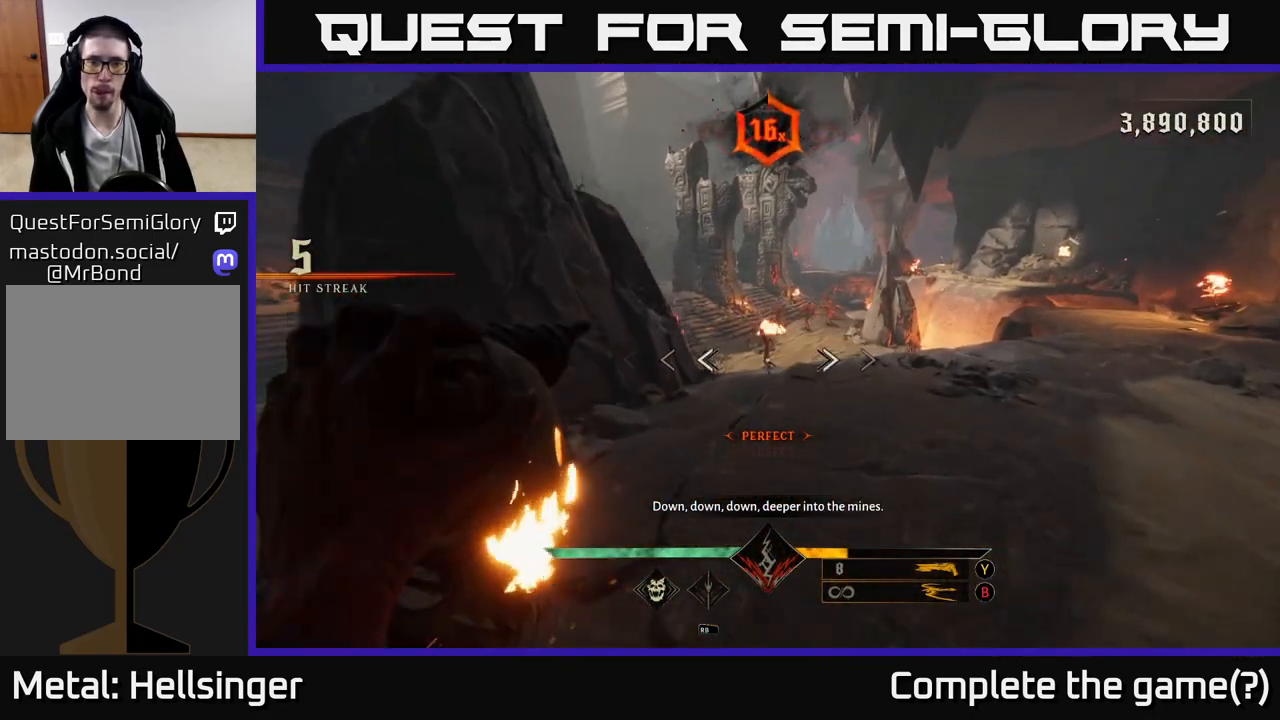
{"dt_ms": 1000, "buttons": [], "left_stick": "center", "right_stick": "center", "events": [[17, "left_stick", "up"], [117, "B", "down"], [183, "B", "up"], [433, "left_stick", "center"], [500, "right_stick", "down"], [567, "R2", "down"], [567, "right_stick", "center"], [667, "R2", "up"], [750, "right_stick", "up-right"], [867, "right_stick", "center"]]}
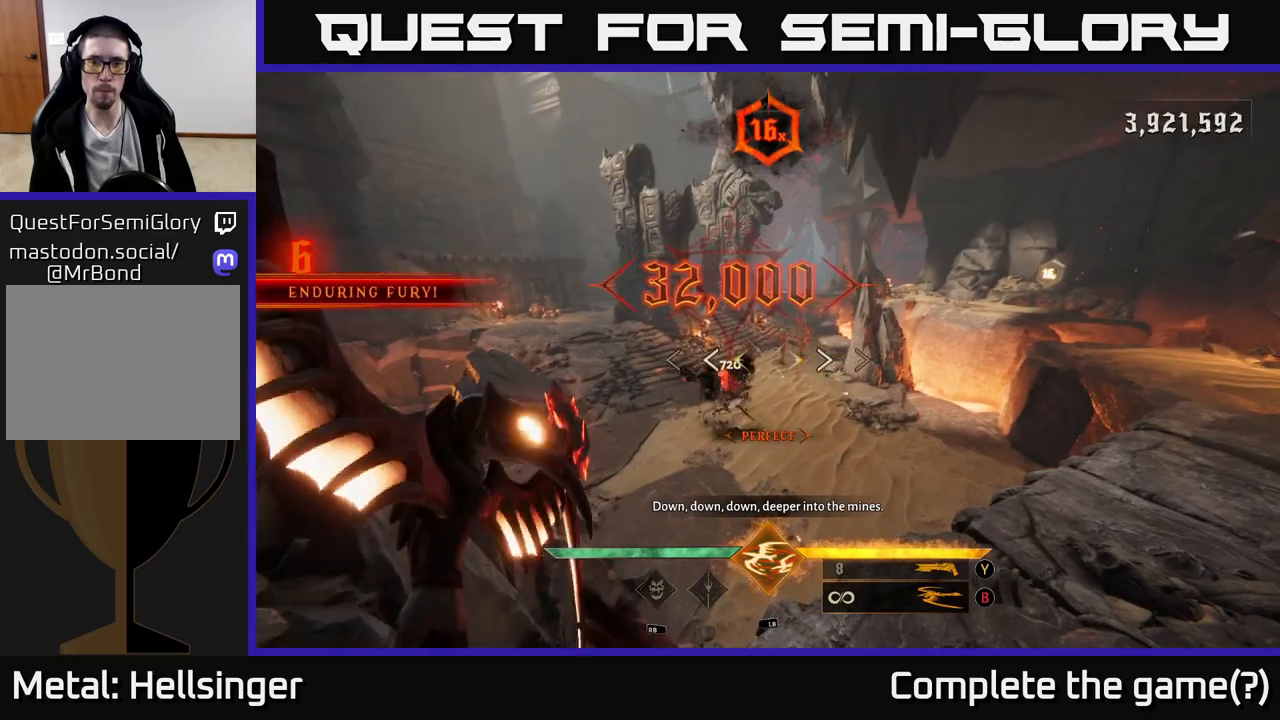
{"dt_ms": 500, "buttons": [], "left_stick": "center", "right_stick": "center", "events": [[17, "R2", "down"], [17, "right_stick", "up-left"], [117, "R2", "up"], [117, "right_stick", "center"], [283, "right_stick", "up"], [400, "right_stick", "center"]]}
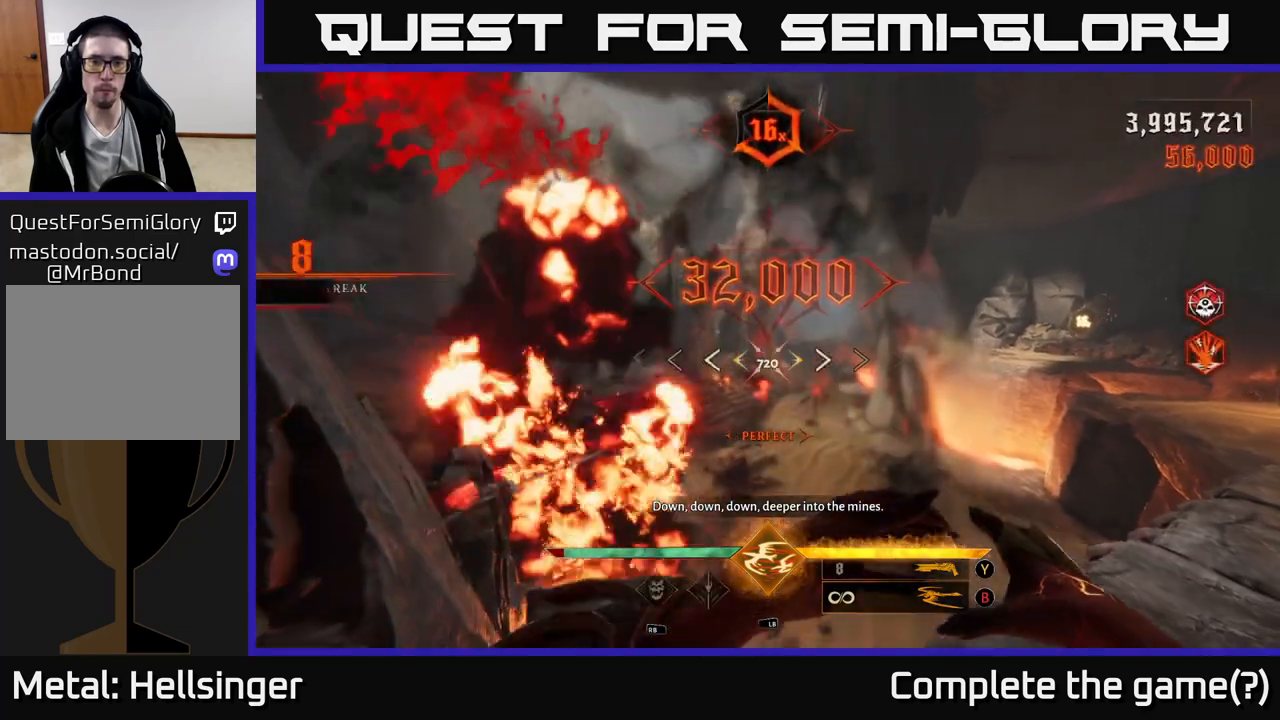
{"dt_ms": 500, "buttons": ["R2"], "left_stick": "down", "right_stick": "center", "events": [[67, "right_stick", "up-left"], [183, "right_stick", "center"], [383, "right_stick", "down-right"], [433, "left_stick", "down"], [450, "R2", "down"], [450, "right_stick", "center"]]}
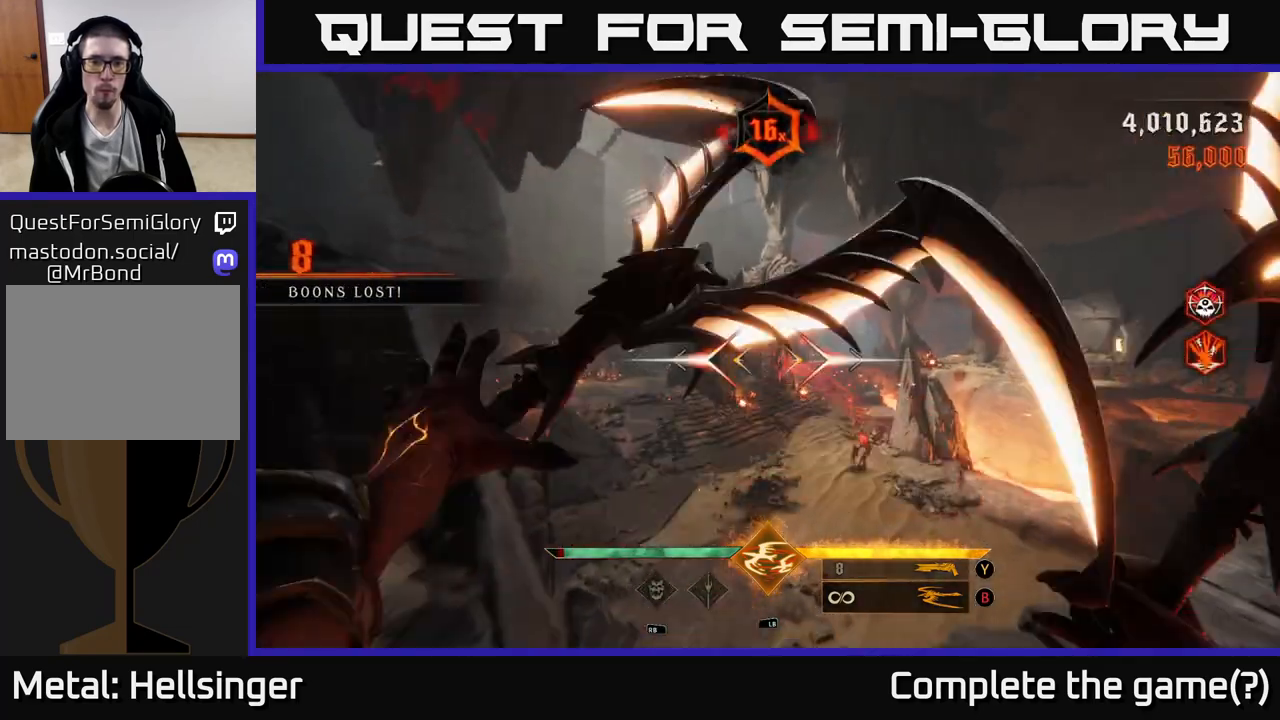
{"dt_ms": 500, "buttons": [], "left_stick": "right", "right_stick": "center", "events": [[33, "R2", "up"], [167, "left_stick", "center"], [350, "left_stick", "right"], [367, "right_stick", "down-right"], [417, "R2", "down"], [450, "right_stick", "center"], [500, "R2", "up"]]}
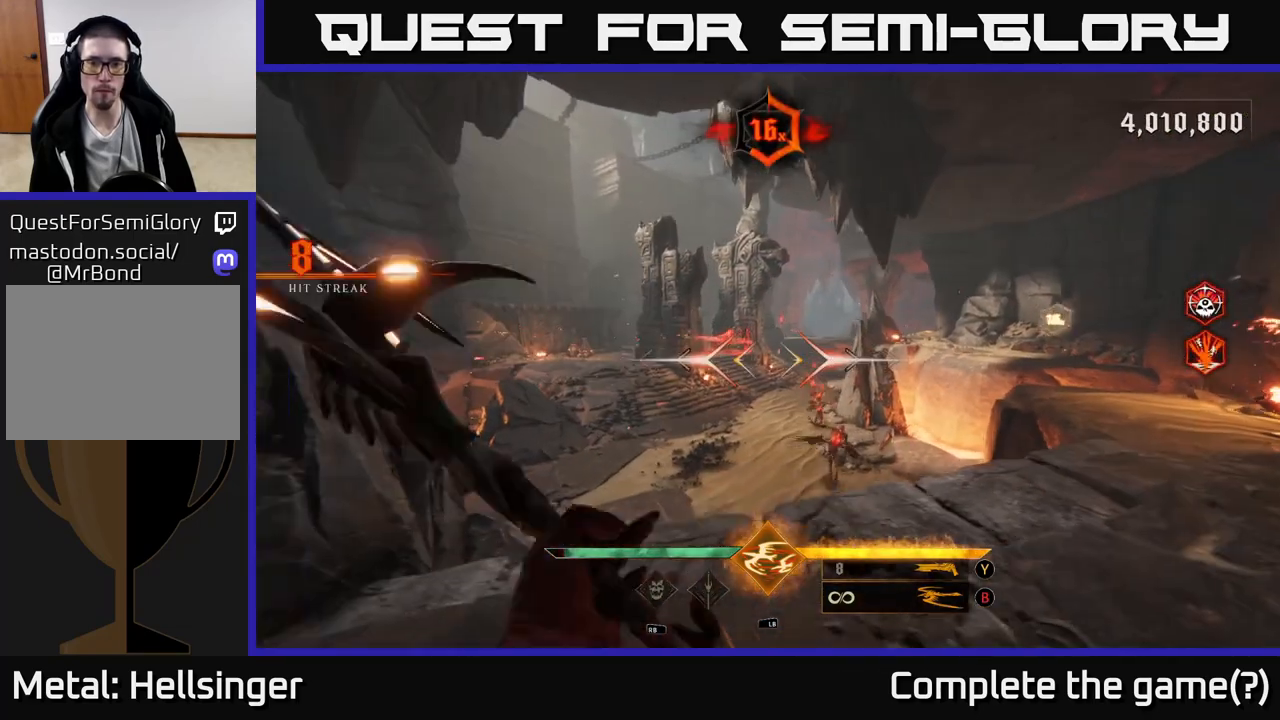
{"dt_ms": 500, "buttons": [], "left_stick": "up", "right_stick": "center", "events": [[133, "left_stick", "down"], [200, "right_stick", "down"], [267, "left_stick", "right"], [350, "right_stick", "center"], [367, "R2", "down"], [383, "left_stick", "up"], [450, "R2", "up"]]}
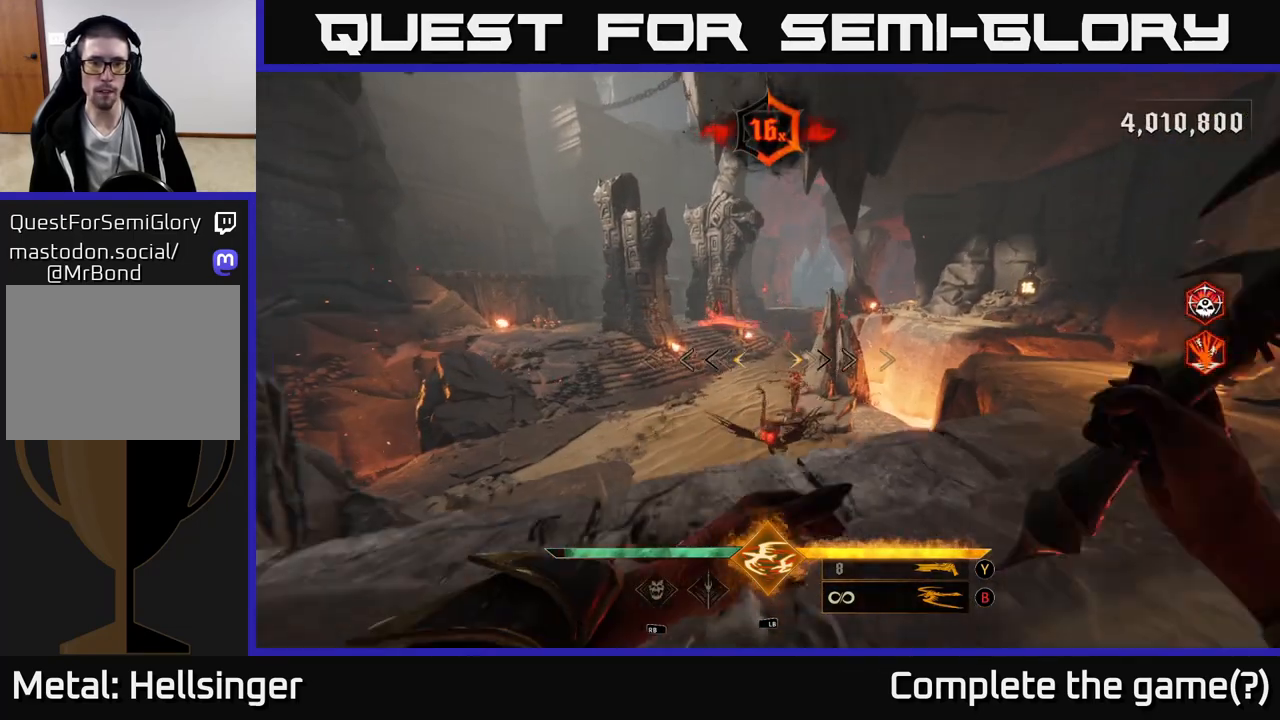
{"dt_ms": 500, "buttons": [], "left_stick": "down", "right_stick": "center", "events": [[100, "left_stick", "center"], [150, "right_stick", "down"], [300, "right_stick", "center"], [317, "left_stick", "down"], [417, "R2", "down"], [500, "R2", "up"]]}
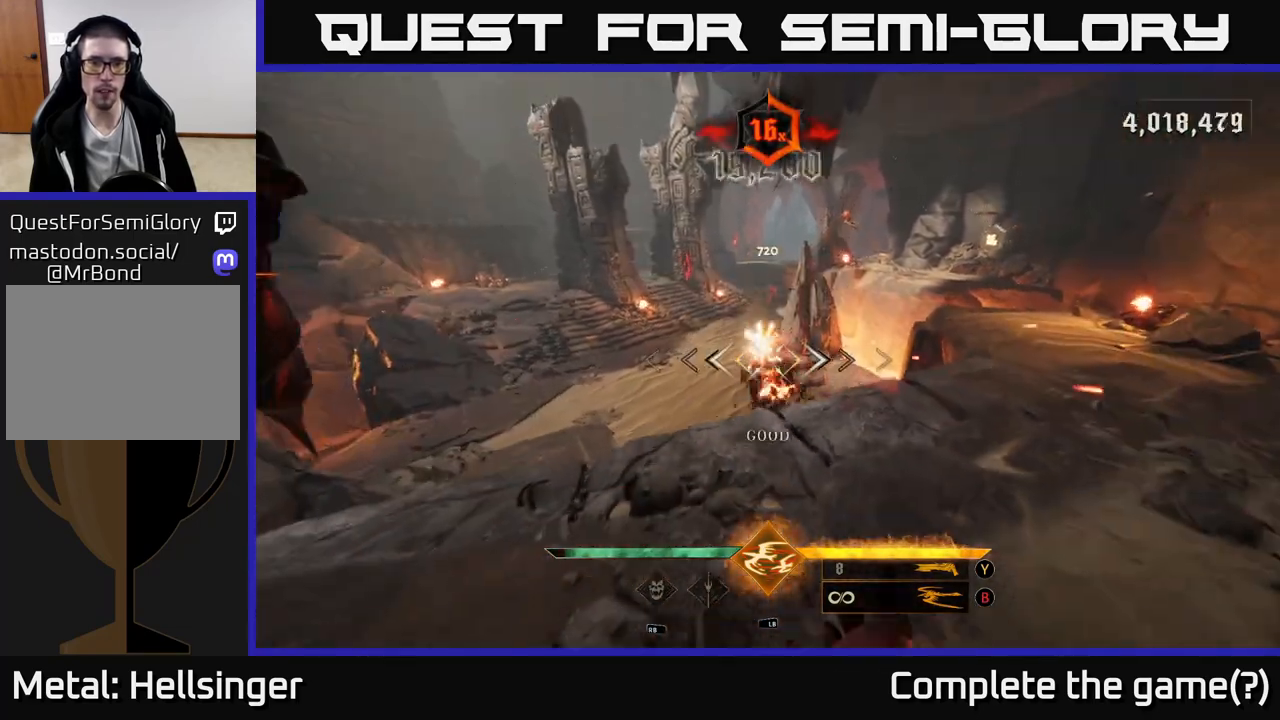
{"dt_ms": 500, "buttons": [], "left_stick": "left", "right_stick": "center", "events": [[17, "left_stick", "center"], [150, "right_stick", "up"], [267, "right_stick", "center"], [300, "R2", "down"], [317, "left_stick", "down-left"], [400, "R2", "up"], [433, "left_stick", "left"]]}
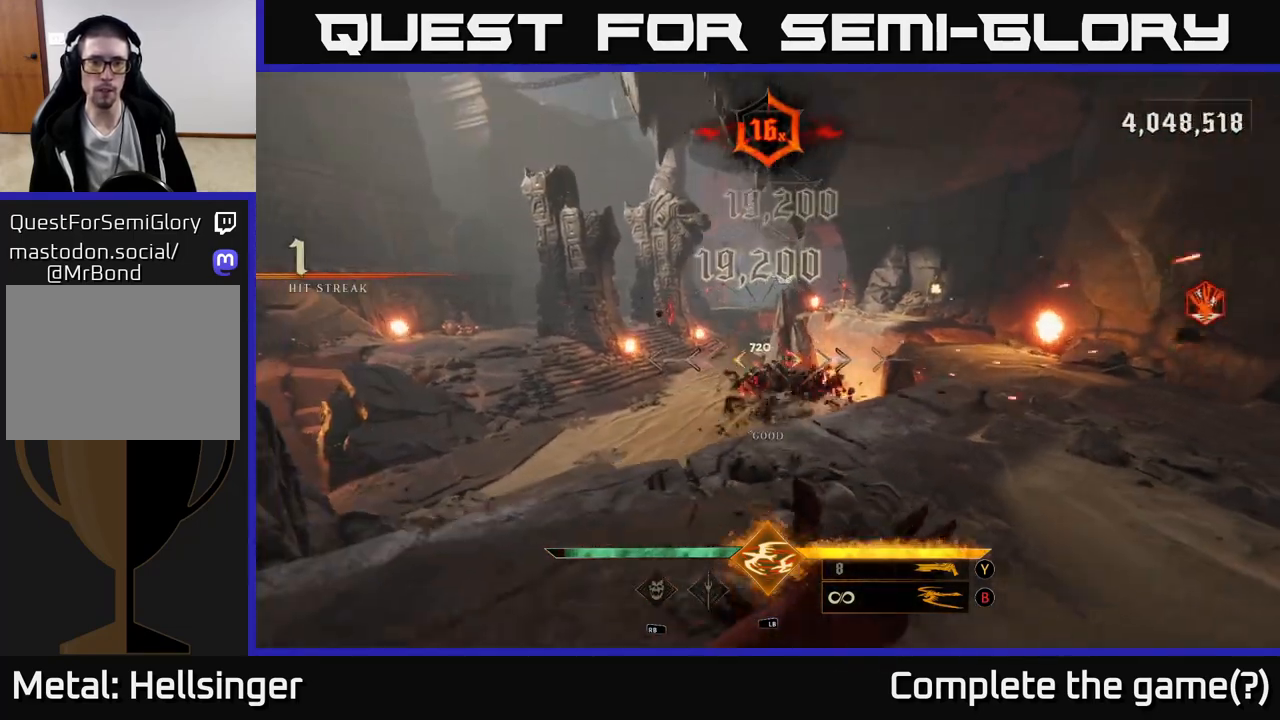
{"dt_ms": 500, "buttons": [], "left_stick": "center", "right_stick": "center", "events": [[17, "left_stick", "up-left"], [117, "left_stick", "up"], [317, "left_stick", "center"]]}
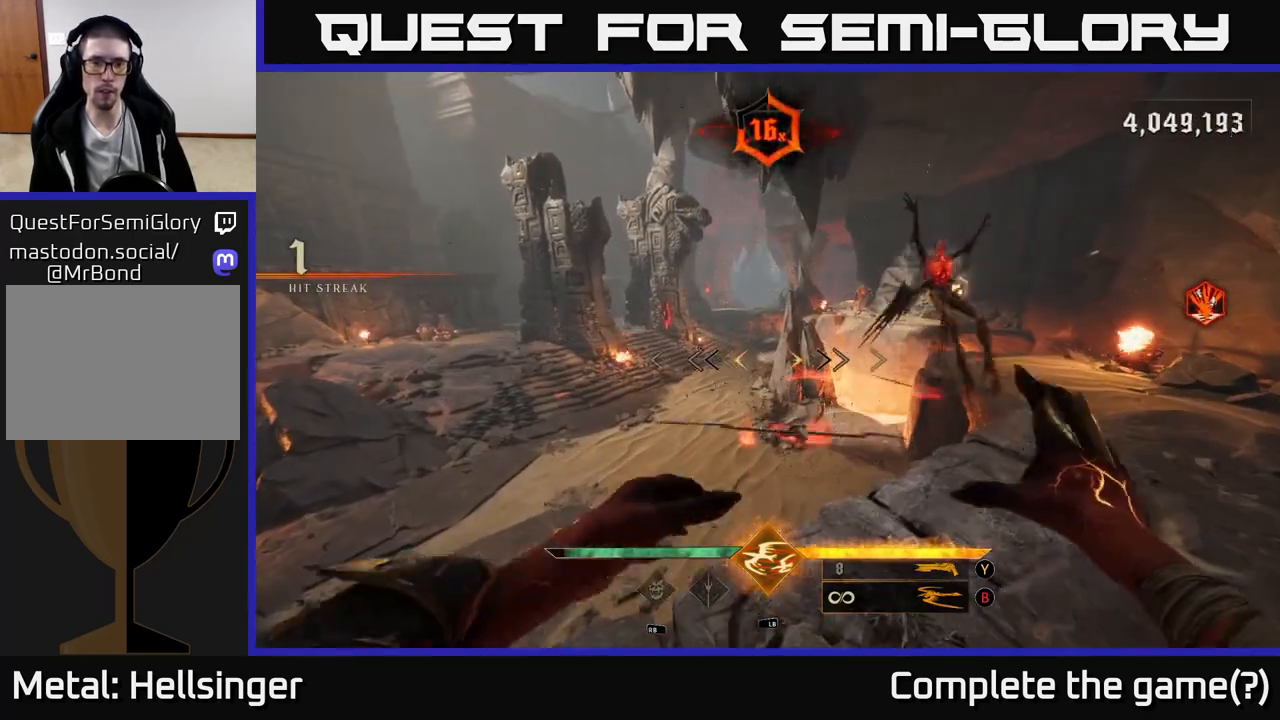
{"dt_ms": 1000, "buttons": [], "left_stick": "up-left", "right_stick": "left", "events": [[33, "left_stick", "up-left"], [133, "right_stick", "up-right"], [167, "left_stick", "center"], [217, "left_stick", "down"], [400, "right_stick", "center"], [467, "left_stick", "down-left"], [517, "left_stick", "left"], [550, "right_stick", "left"], [567, "left_stick", "up"], [633, "R2", "down"], [683, "left_stick", "up-left"], [700, "R2", "up"], [700, "right_stick", "center"], [783, "left_stick", "left"], [867, "right_stick", "left"], [900, "left_stick", "up-left"]]}
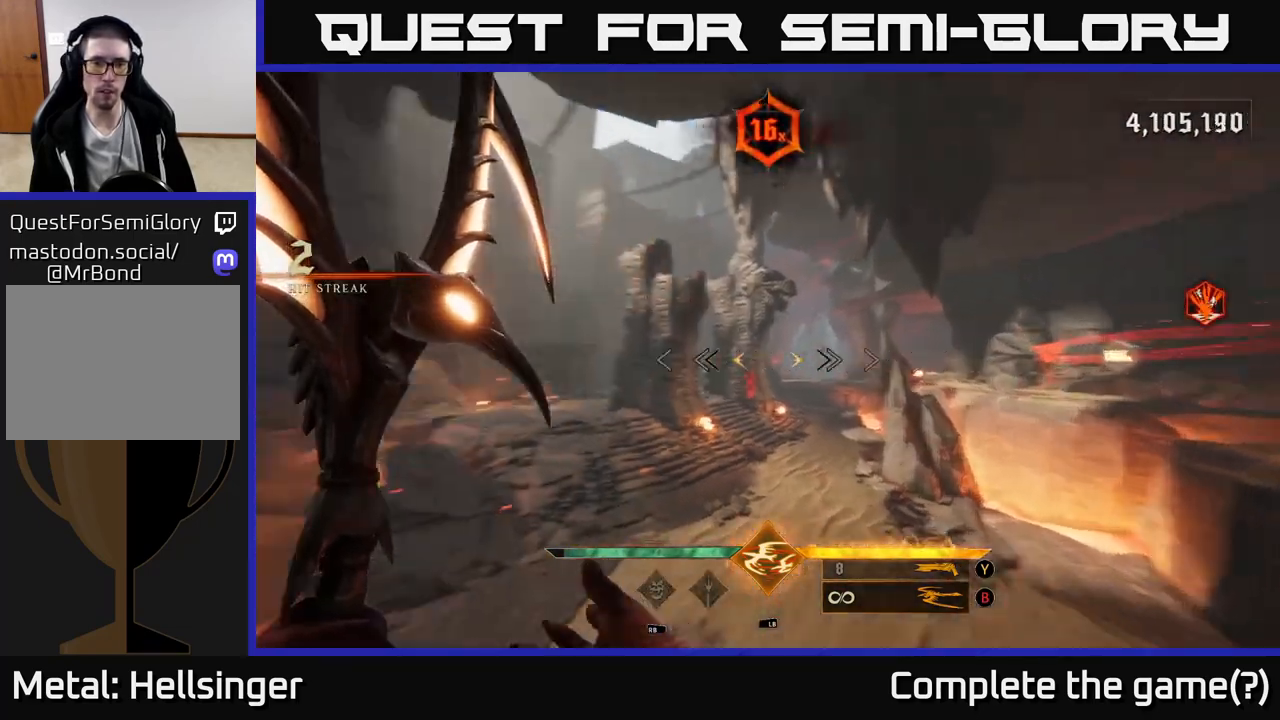
{"dt_ms": 500, "buttons": [], "left_stick": "up", "right_stick": "up-right", "events": [[50, "right_stick", "center"], [67, "left_stick", "up"], [83, "R2", "down"], [150, "R2", "up"], [450, "right_stick", "up-right"]]}
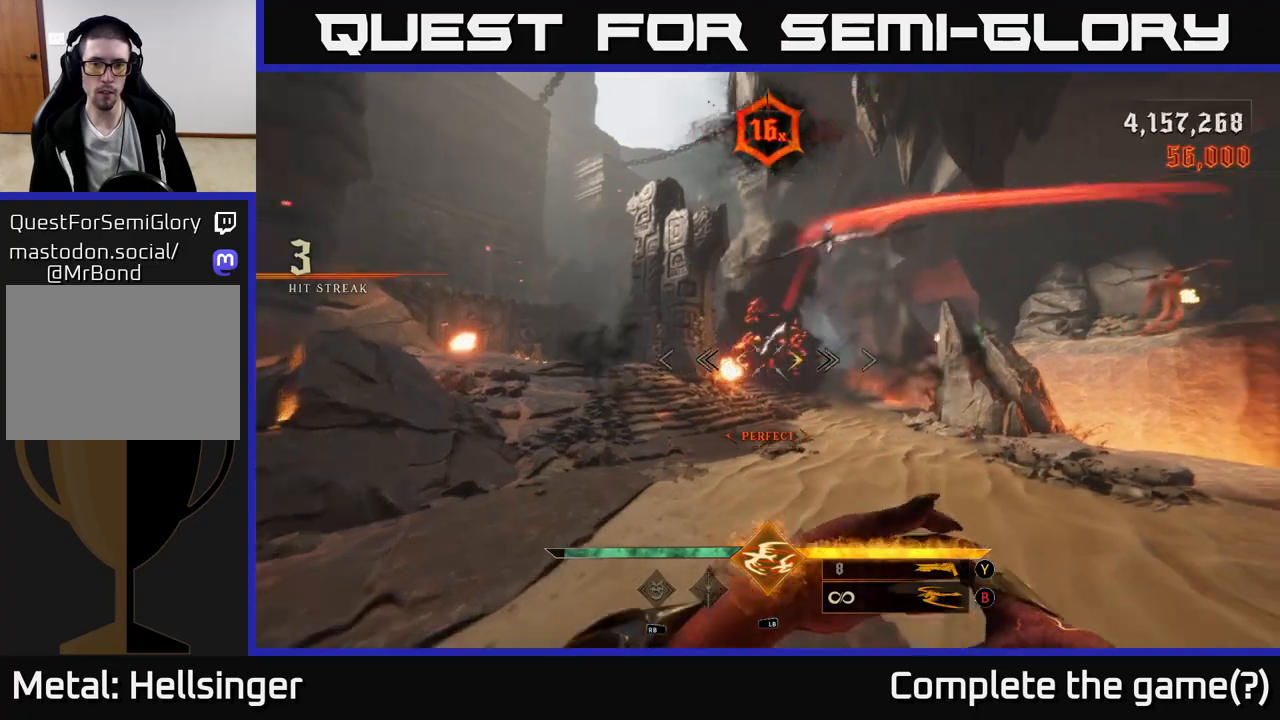
{"dt_ms": 1000, "buttons": [], "left_stick": "up", "right_stick": "center", "events": [[83, "right_stick", "center"], [133, "right_stick", "left"], [150, "left_stick", "up-right"], [250, "right_stick", "center"], [517, "right_stick", "right"], [583, "left_stick", "up"], [683, "right_stick", "center"]]}
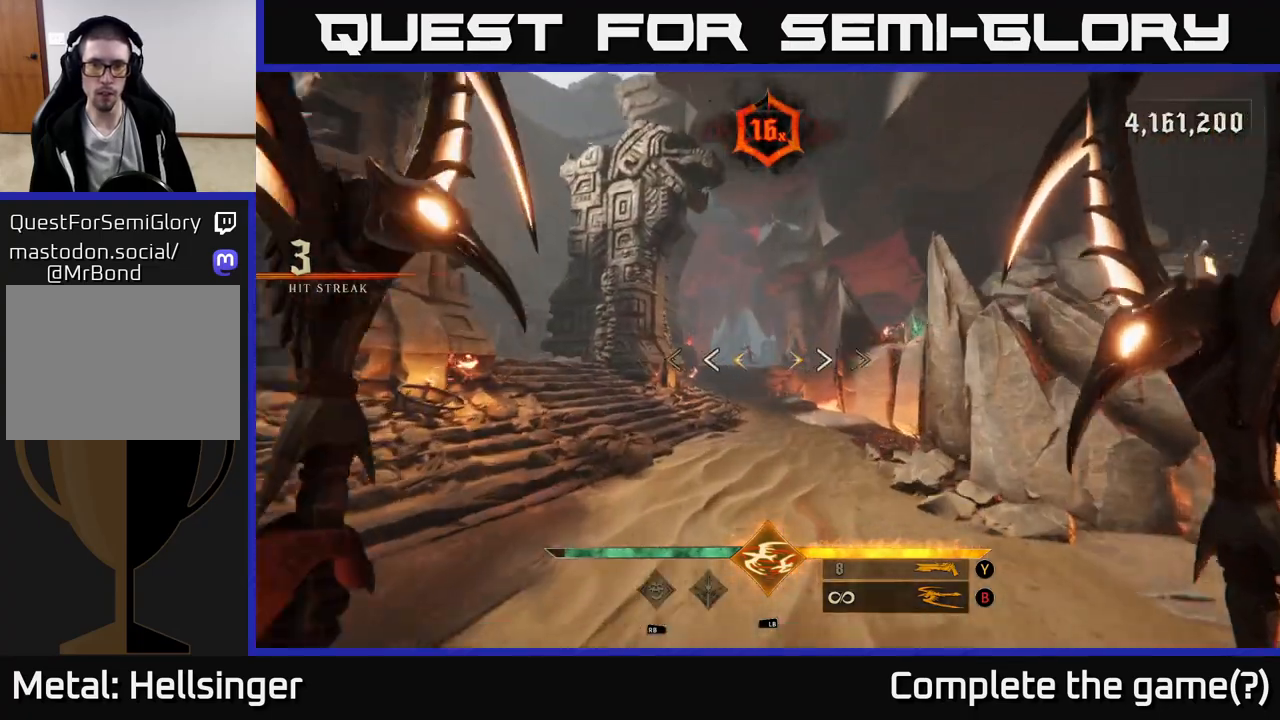
{"dt_ms": 500, "buttons": [], "left_stick": "up", "right_stick": "center", "events": [[133, "right_stick", "up-left"], [183, "right_stick", "center"]]}
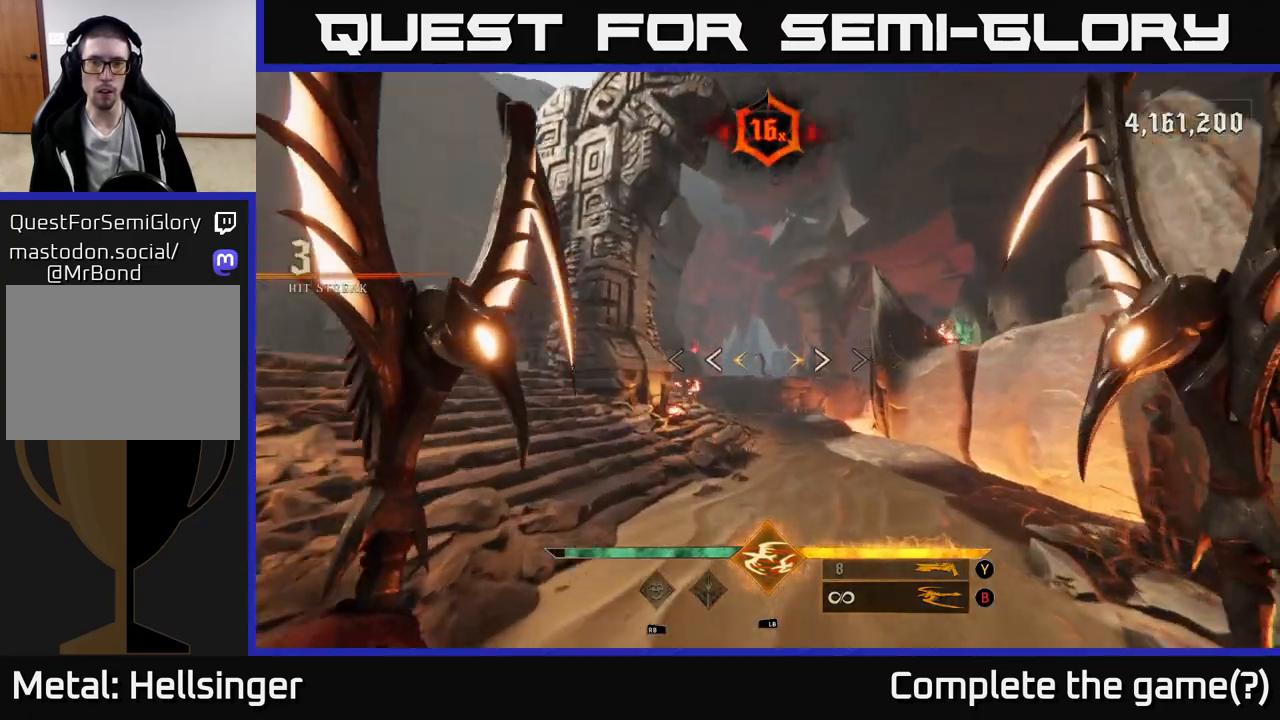
{"dt_ms": 500, "buttons": [], "left_stick": "up", "right_stick": "center", "events": [[17, "R2", "down"], [83, "left_stick", "up-right"], [117, "R2", "up"], [200, "left_stick", "up"]]}
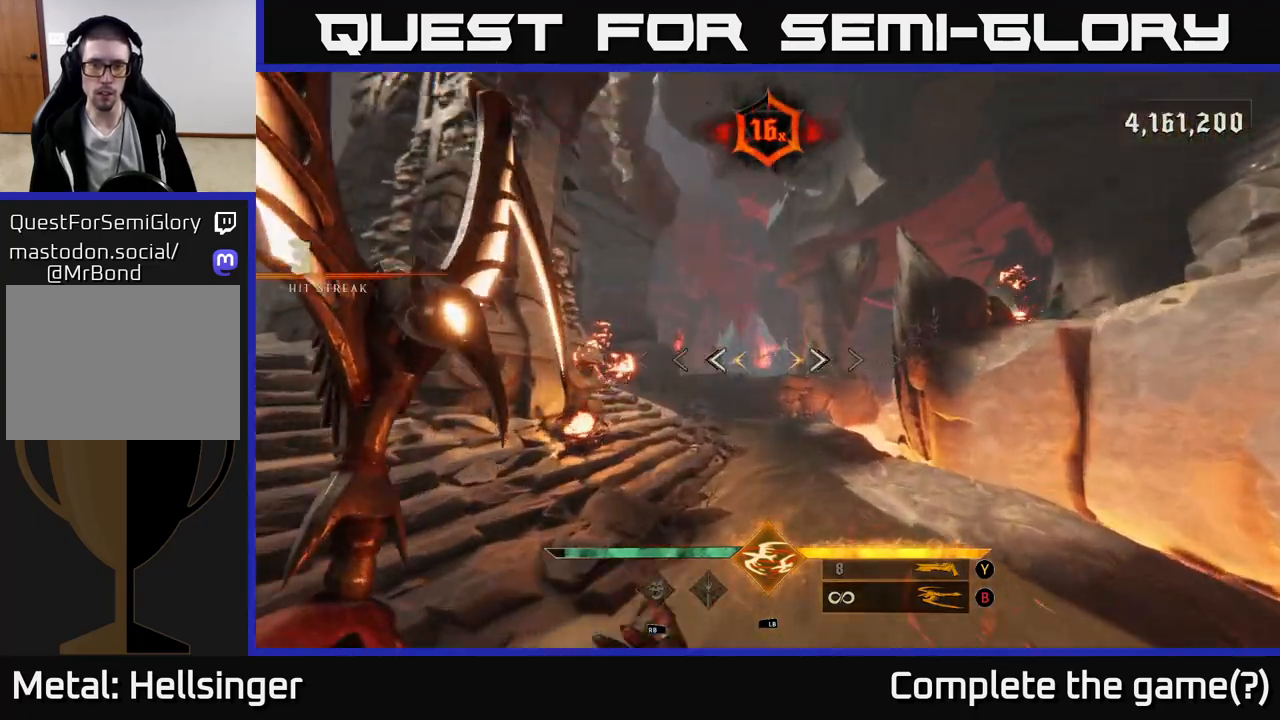
{"dt_ms": 500, "buttons": [], "left_stick": "up", "right_stick": "center", "events": [[133, "right_stick", "left"], [267, "right_stick", "center"], [417, "R2", "down"], [483, "R2", "up"]]}
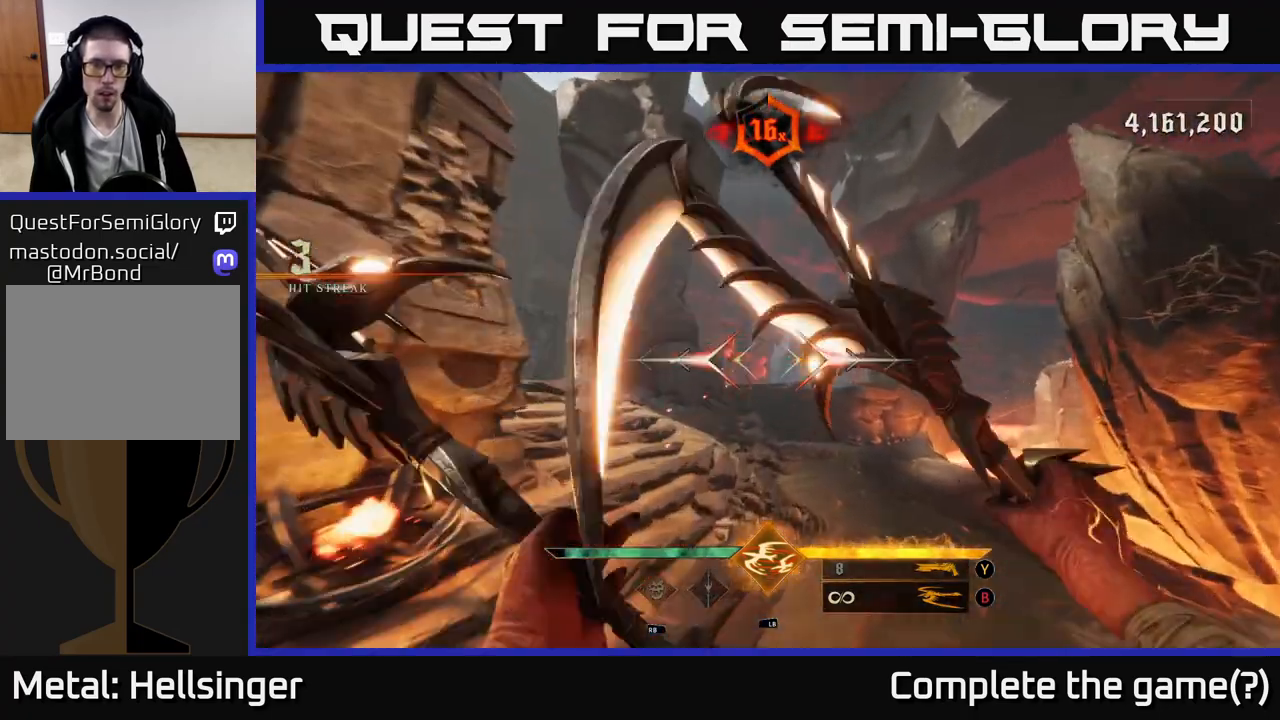
{"dt_ms": 500, "buttons": [], "left_stick": "up", "right_stick": "center", "events": [[150, "left_stick", "up-right"], [150, "right_stick", "left"], [267, "right_stick", "center"], [500, "left_stick", "up"]]}
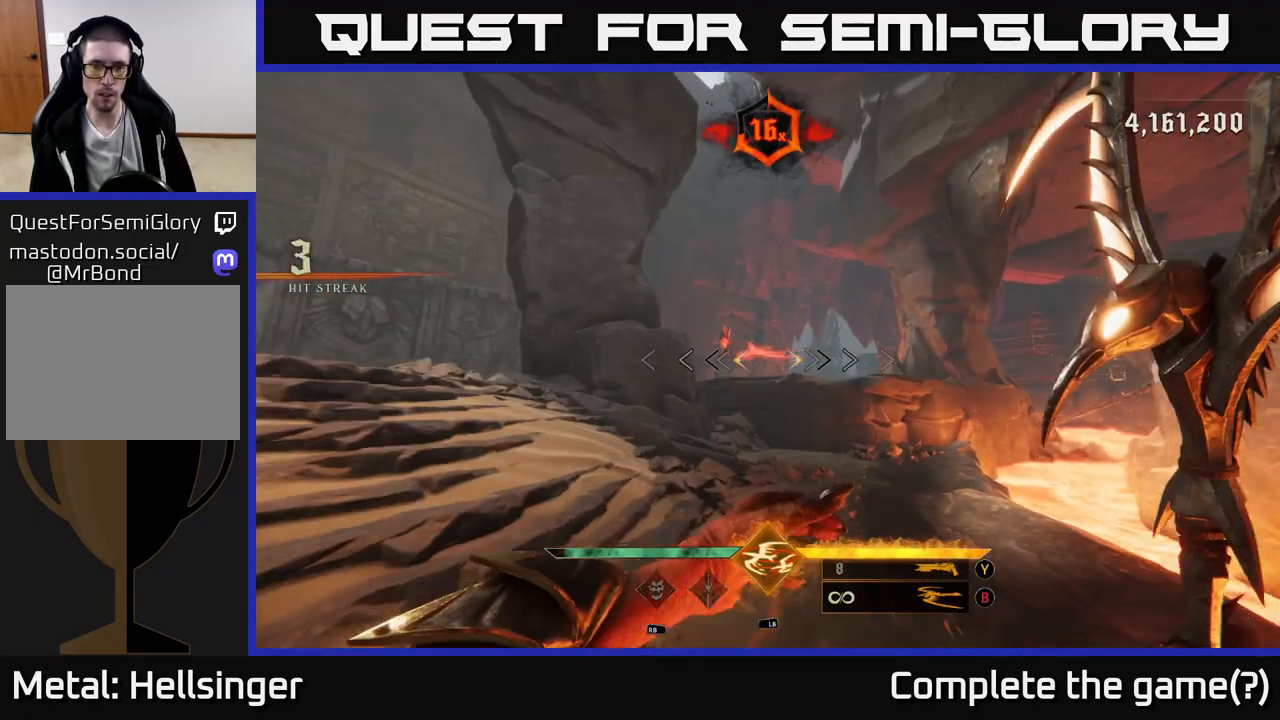
{"dt_ms": 500, "buttons": [], "left_stick": "up-right", "right_stick": "center", "events": [[100, "right_stick", "left"], [233, "right_stick", "center"], [350, "R2", "down"], [417, "left_stick", "up-right"], [450, "R2", "up"]]}
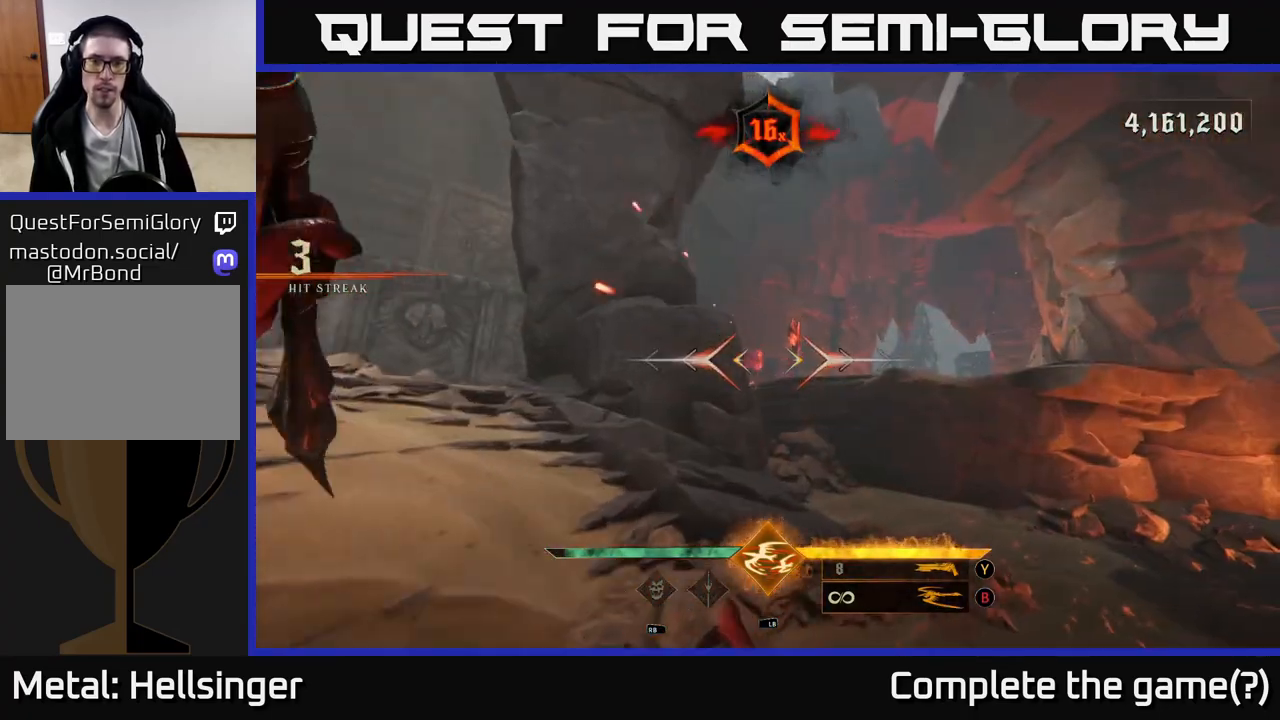
{"dt_ms": 500, "buttons": [], "left_stick": "down", "right_stick": "down", "events": [[33, "right_stick", "up"], [150, "right_stick", "center"], [217, "left_stick", "up"], [250, "R2", "down"], [317, "R2", "up"], [333, "left_stick", "down"], [433, "right_stick", "down"]]}
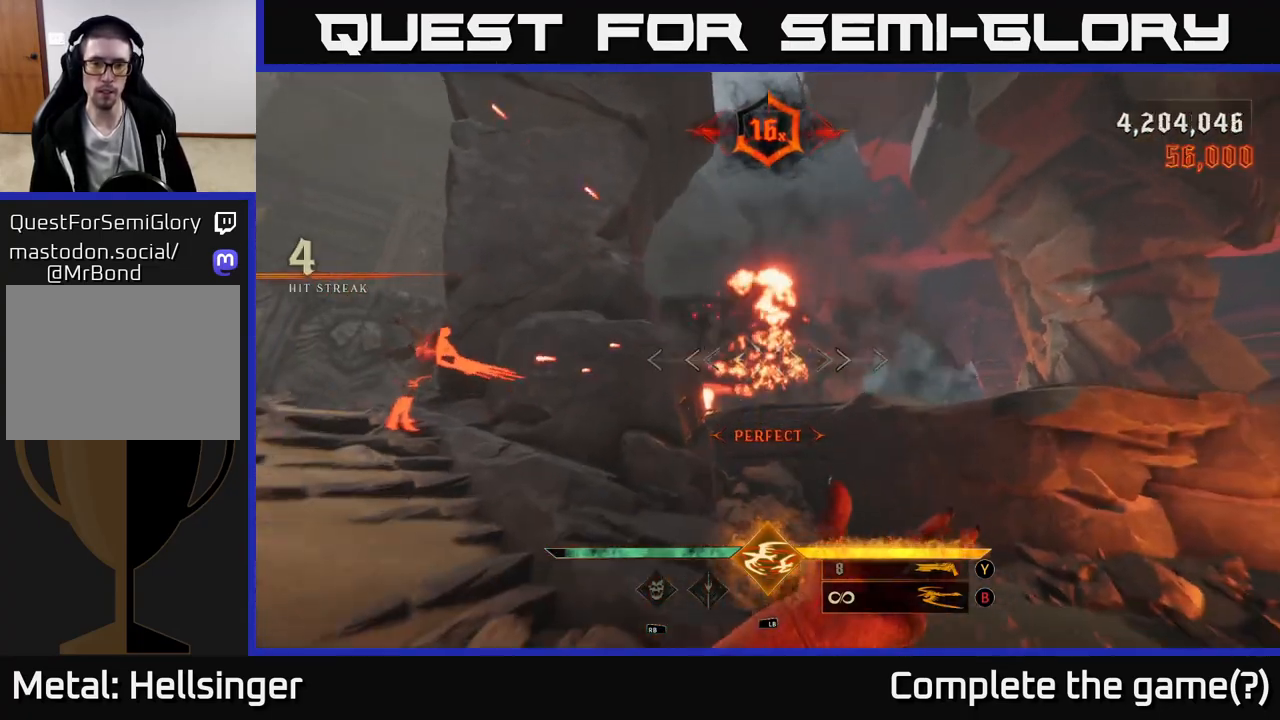
{"dt_ms": 1000, "buttons": [], "left_stick": "center", "right_stick": "center", "events": [[33, "right_stick", "center"], [150, "left_stick", "center"], [200, "right_stick", "down-left"], [317, "left_stick", "down"], [317, "right_stick", "left"], [483, "right_stick", "center"], [517, "left_stick", "center"], [600, "left_stick", "left"], [667, "left_stick", "down-left"], [700, "right_stick", "left"], [733, "R2", "down"], [767, "right_stick", "center"], [800, "left_stick", "center"], [817, "R2", "up"]]}
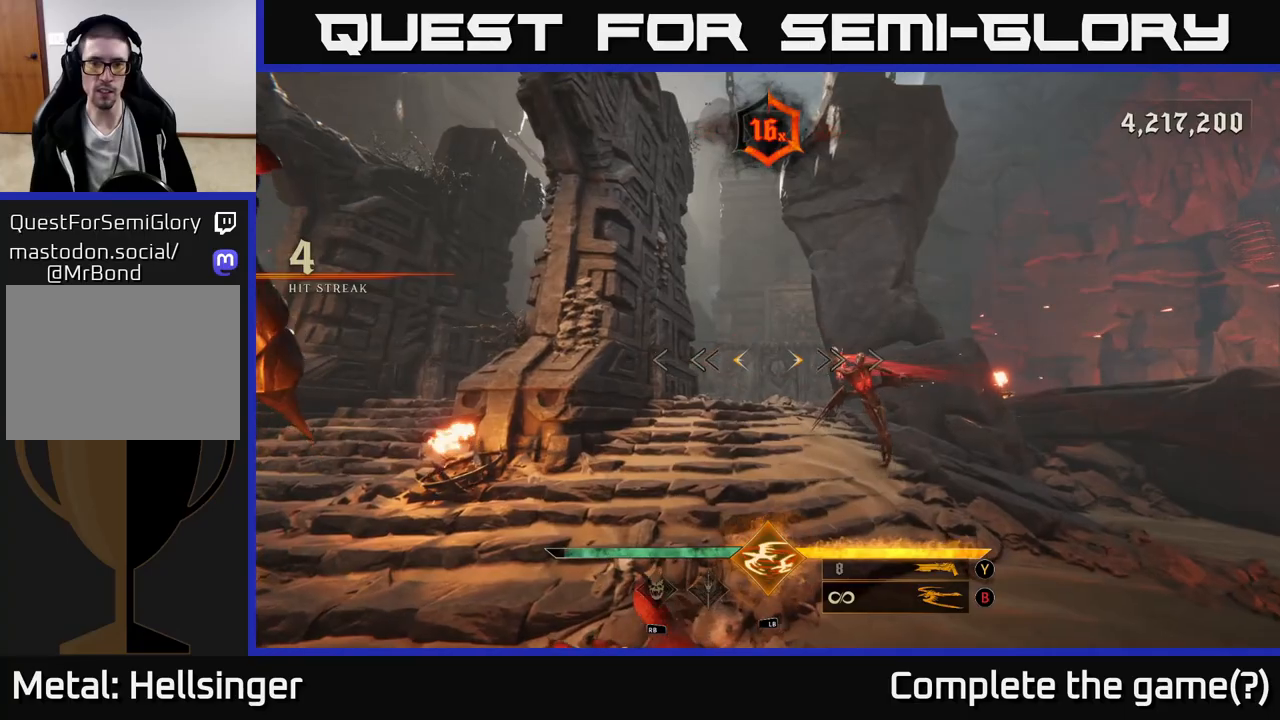
{"dt_ms": 500, "buttons": [], "left_stick": "down-left", "right_stick": "center", "events": [[33, "right_stick", "down-right"], [83, "left_stick", "left"], [167, "right_stick", "right"], [183, "R2", "down"], [183, "left_stick", "down-left"], [283, "R2", "up"], [400, "right_stick", "center"]]}